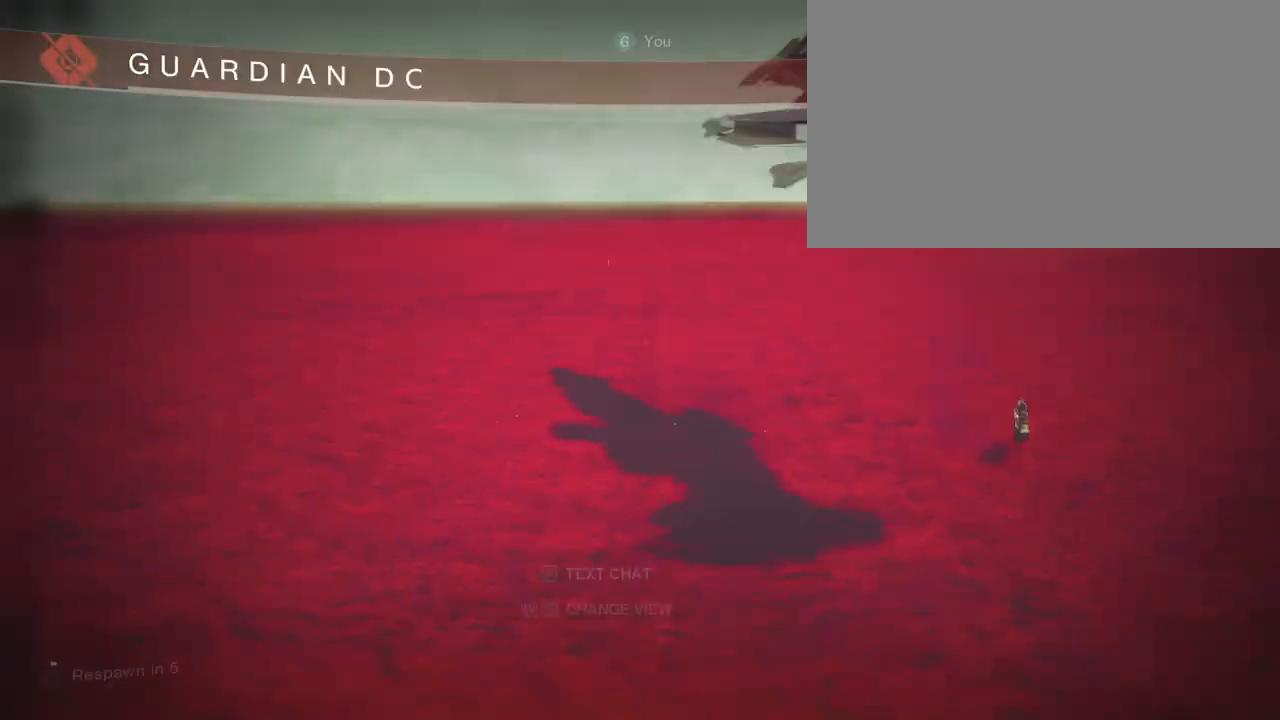
Gameplay with keyboard and mouse; each line is a JSON object with the keys and mouse buttons held at the frame after it. "events" lists presses ("down") and releases ("up") of "1", "2", "3", "4", "5", "a", "alt", "c", "caps_lock", "ctrl", "d", "e", "f", "g", "q", "r", "s", "shift", "space", "t", "tab", "v", "w", "x", "z", "mouse_left", "mouse_wheel" and "mouse_right" between this image and that frame as [ms after this image, input, new state], when the widget could be followed in between. "mouse_left", "mouse_wheel", "mouse_right" = the "left", "wheel", "right" buttons of the "mouse" list. No other keys are recorded. "wheel" means that the mouse wheel is clicked or scrolled. "mouse_move" is the direction in which the mouse moves at that frame (one of eight, or "still"), when it could be read.
{"keys": [], "mouse": [], "mouse_move": "still", "events": [[133, "s", "up"]]}
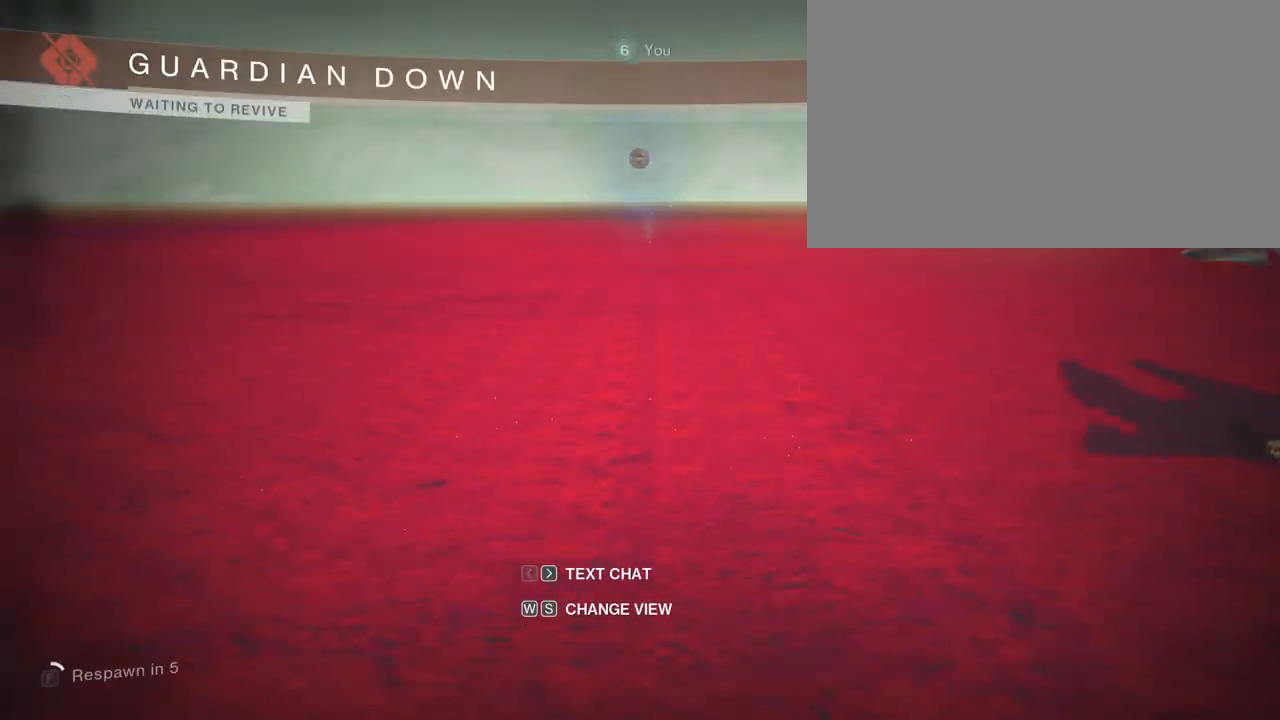
{"keys": [], "mouse": [], "mouse_move": "still", "events": [[201, "mouse_left", "down"], [301, "mouse_left", "up"]]}
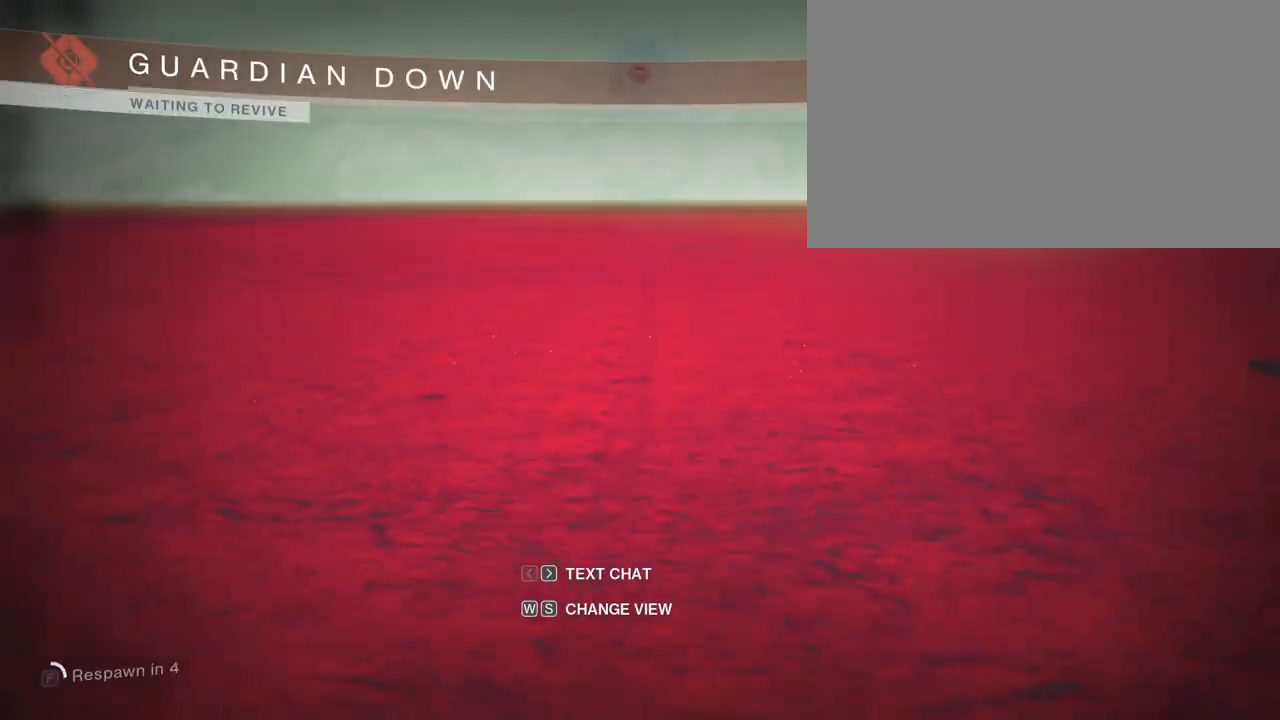
{"keys": ["f"], "mouse": [], "mouse_move": "still", "events": [[33, "f", "down"], [133, "f", "up"], [267, "f", "down"], [367, "f", "up"], [500, "f", "down"]]}
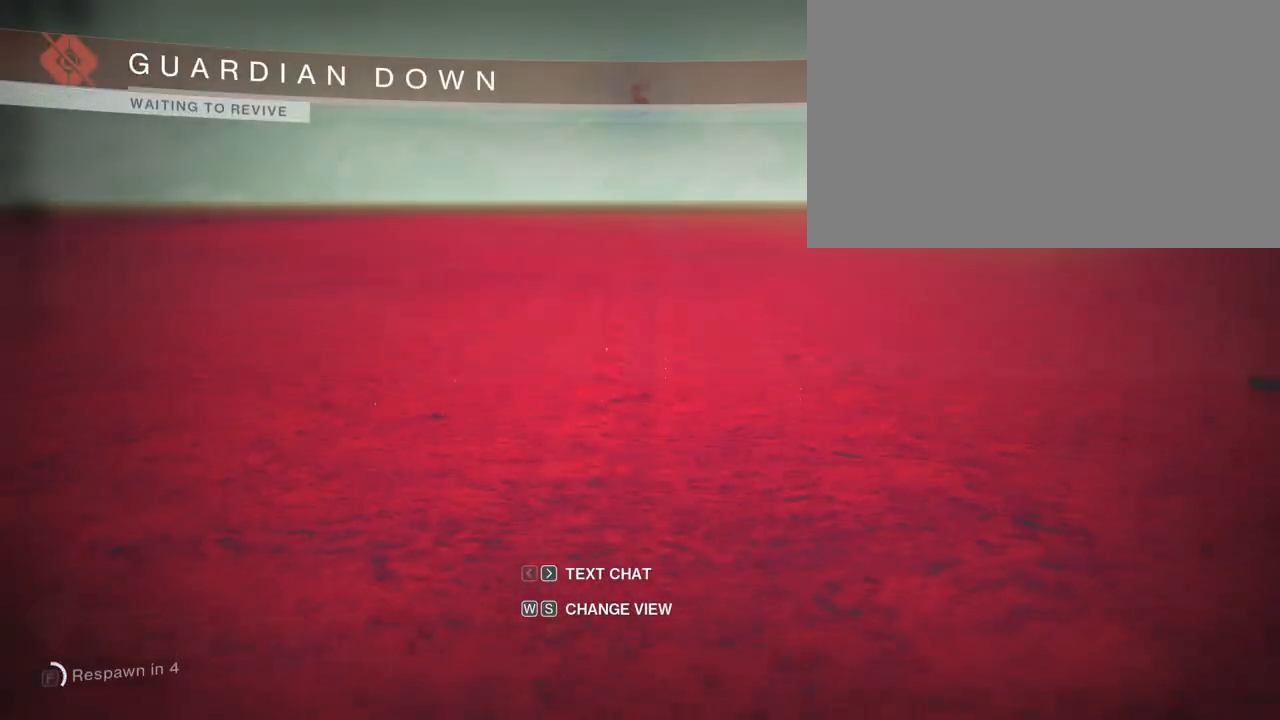
{"keys": ["space"], "mouse": [], "mouse_move": "still", "events": [[100, "f", "up"], [301, "space", "down"], [468, "space", "up"], [501, "space", "down"]]}
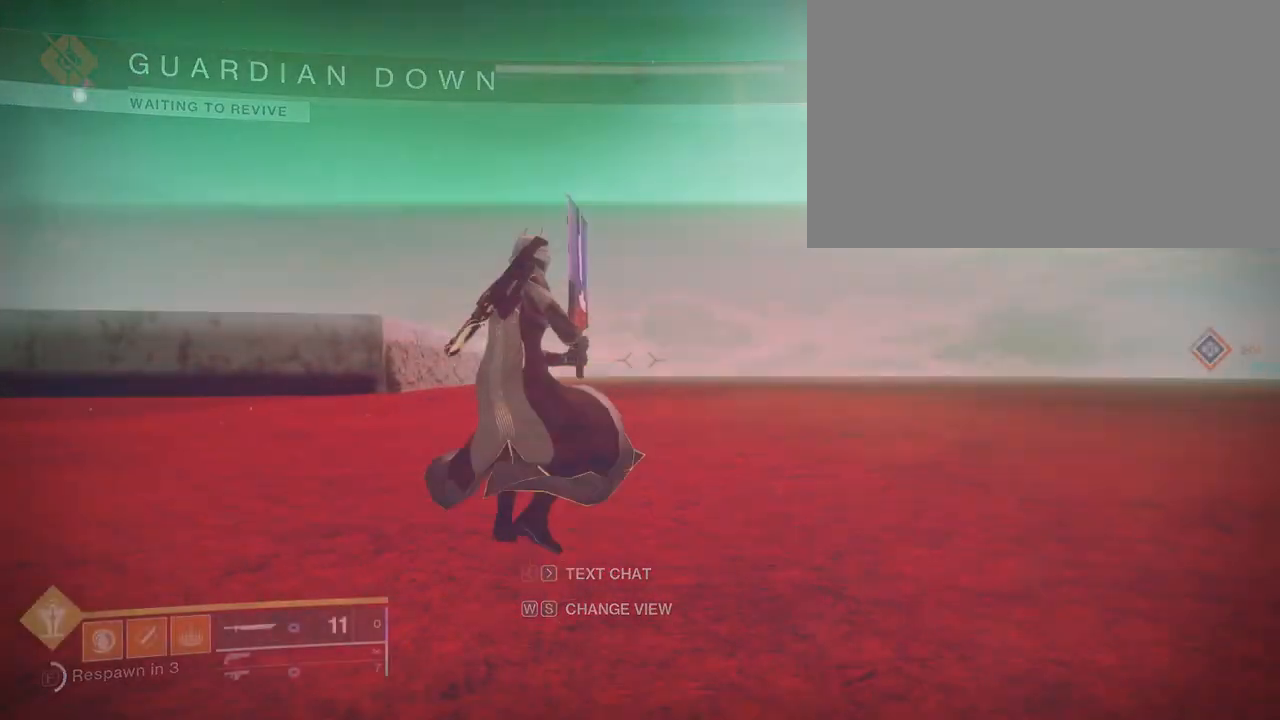
{"keys": [], "mouse": [], "mouse_move": "still", "events": [[133, "space", "up"]]}
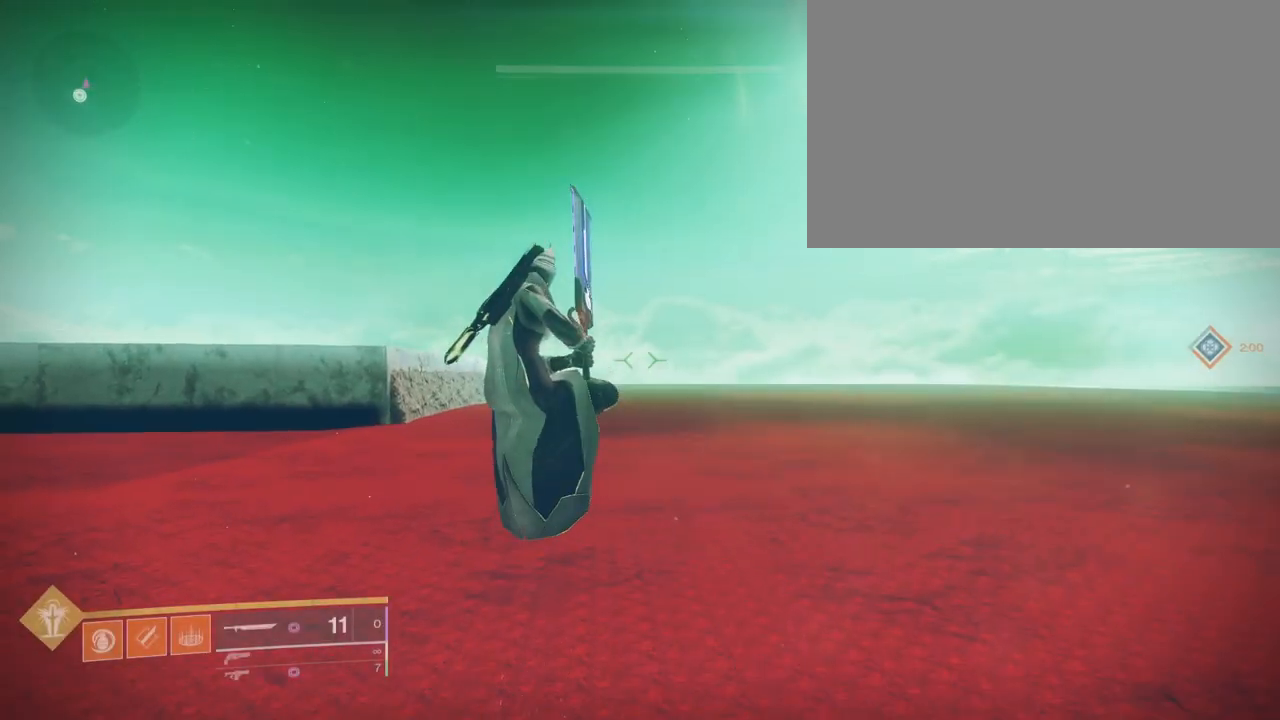
{"keys": [], "mouse": [], "mouse_move": "still", "events": []}
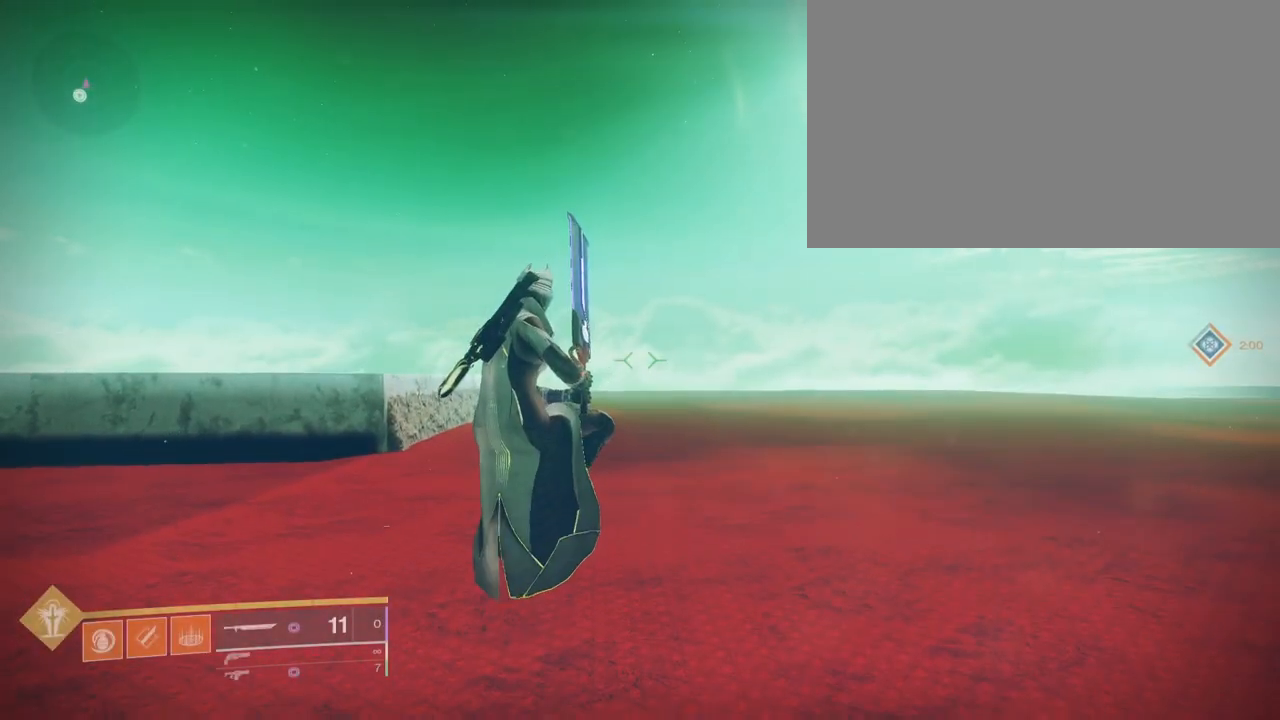
{"keys": [], "mouse": [], "mouse_move": "still", "events": [[33, "tab", "down"], [167, "tab", "up"]]}
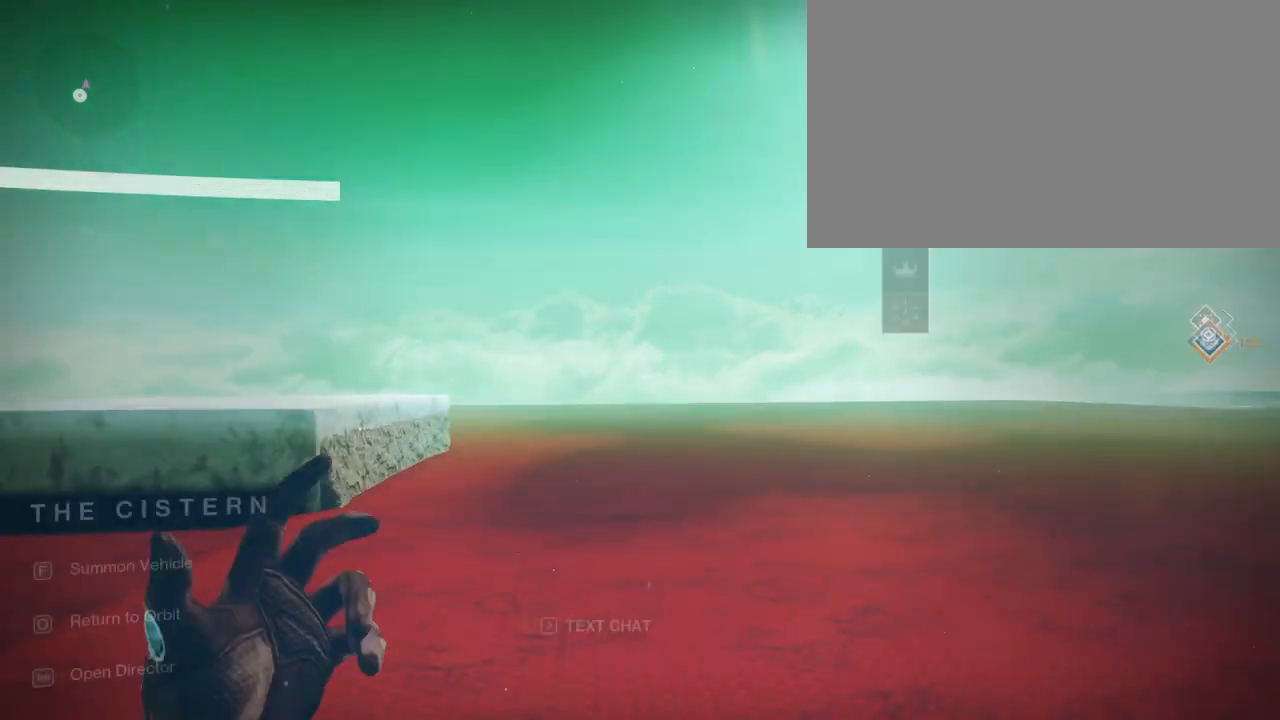
{"keys": ["a", "shift"], "mouse": [], "mouse_move": "still", "events": [[34, "f", "down"], [134, "f", "up"], [234, "a", "down"], [234, "shift", "down"]]}
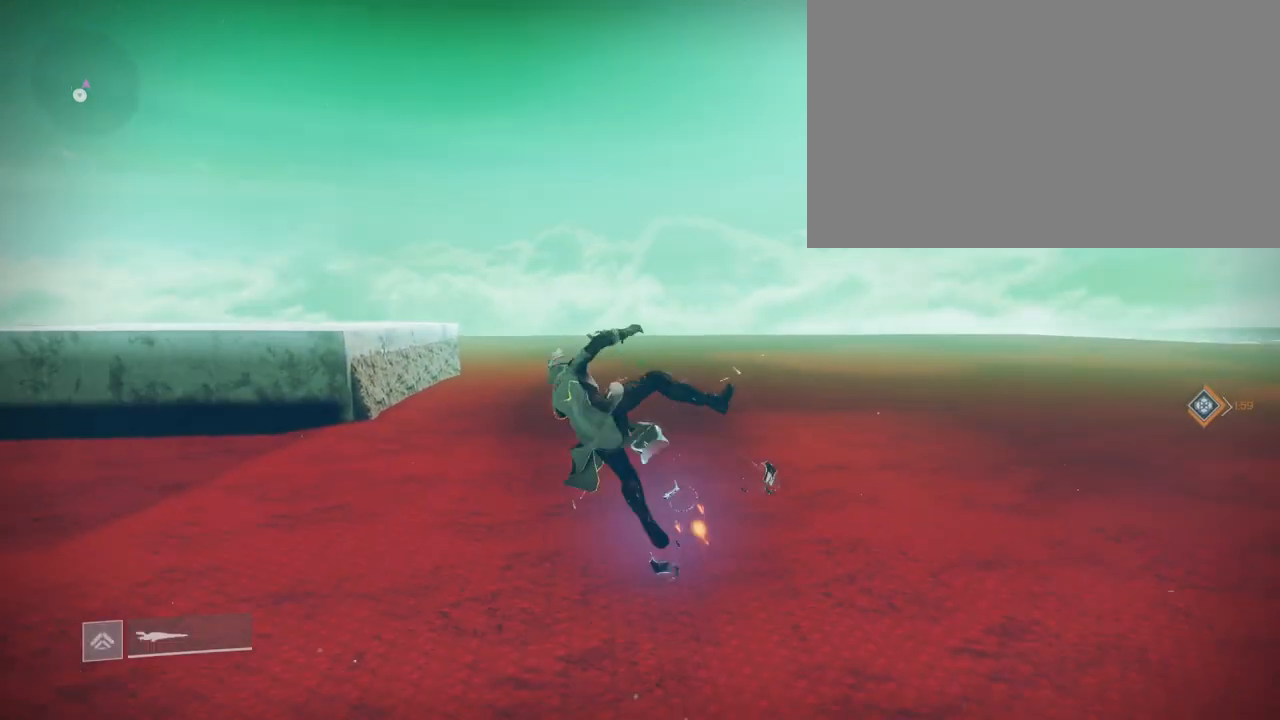
{"keys": ["a", "shift"], "mouse": [], "mouse_move": "still", "events": [[67, "a", "up"], [67, "shift", "up"], [167, "e", "down"], [300, "e", "up"], [500, "a", "down"], [500, "shift", "down"]]}
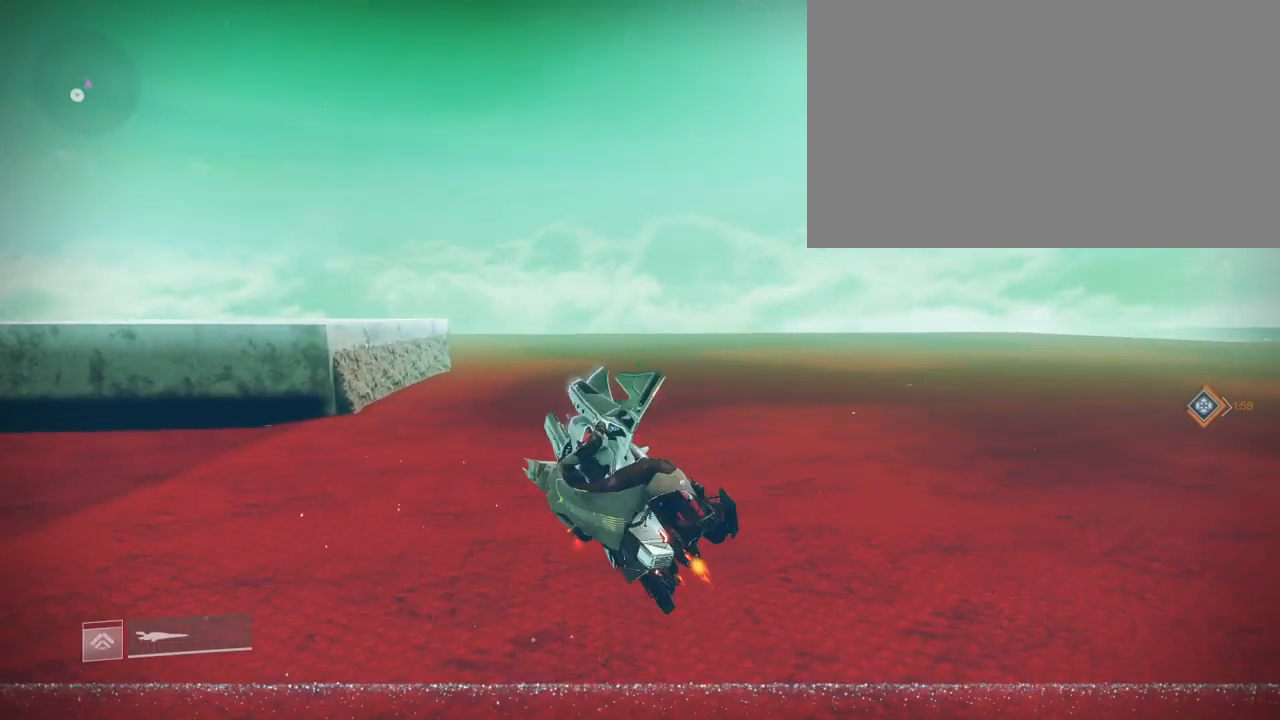
{"keys": ["q"], "mouse": [], "mouse_move": "still", "events": [[301, "a", "up"], [301, "shift", "up"], [501, "q", "down"]]}
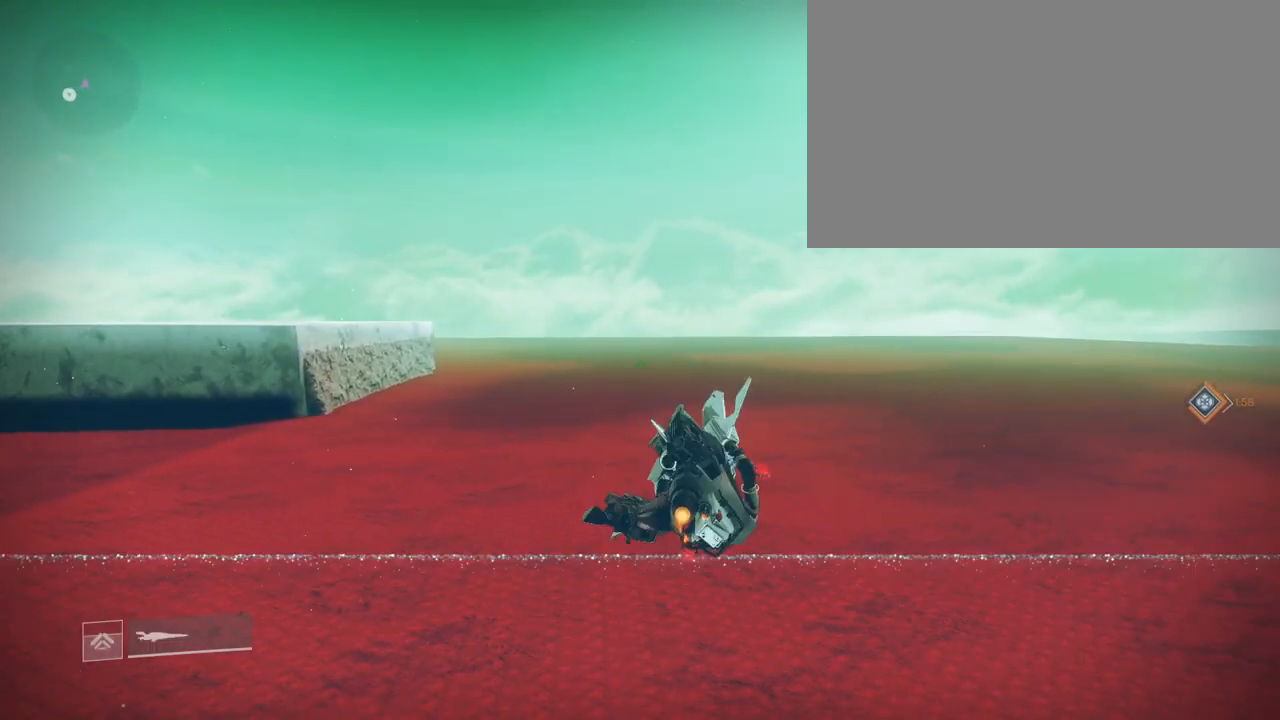
{"keys": ["shift"], "mouse": [], "mouse_move": "still", "events": [[100, "q", "up"], [467, "a", "down"], [467, "shift", "down"], [500, "a", "up"]]}
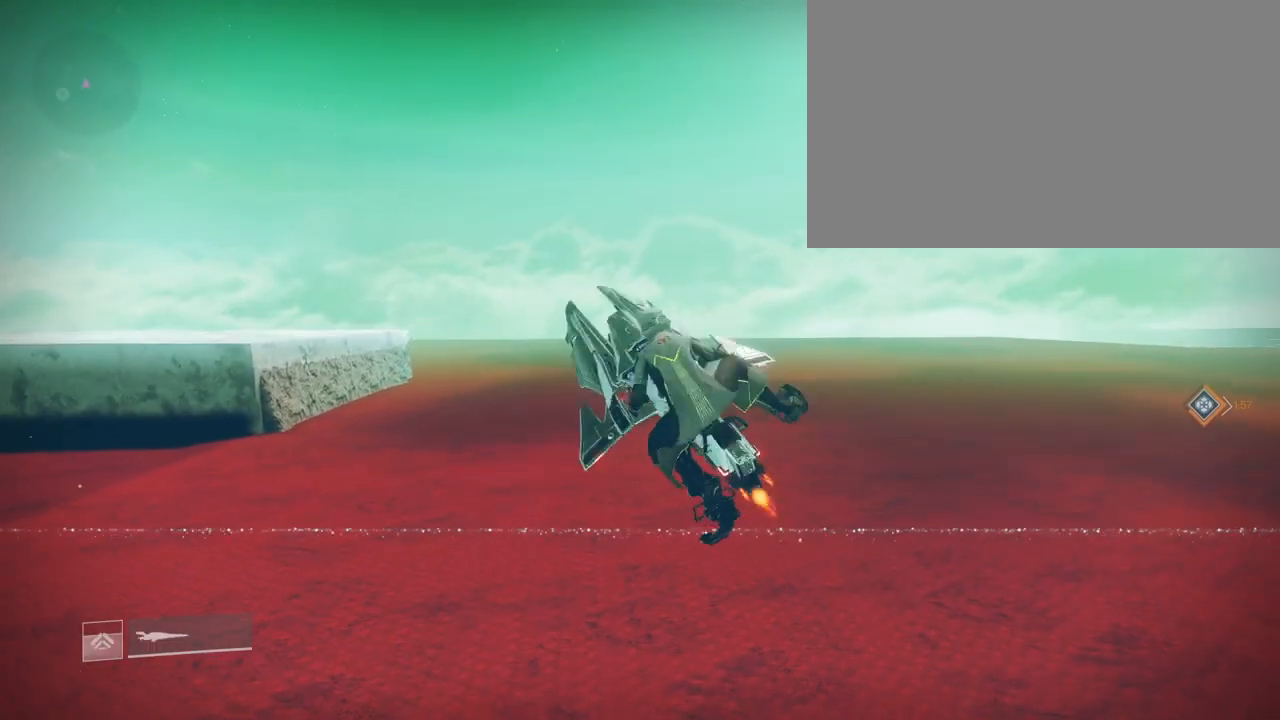
{"keys": [], "mouse": [], "mouse_move": "still", "events": [[67, "shift", "up"], [234, "e", "down"], [334, "e", "up"]]}
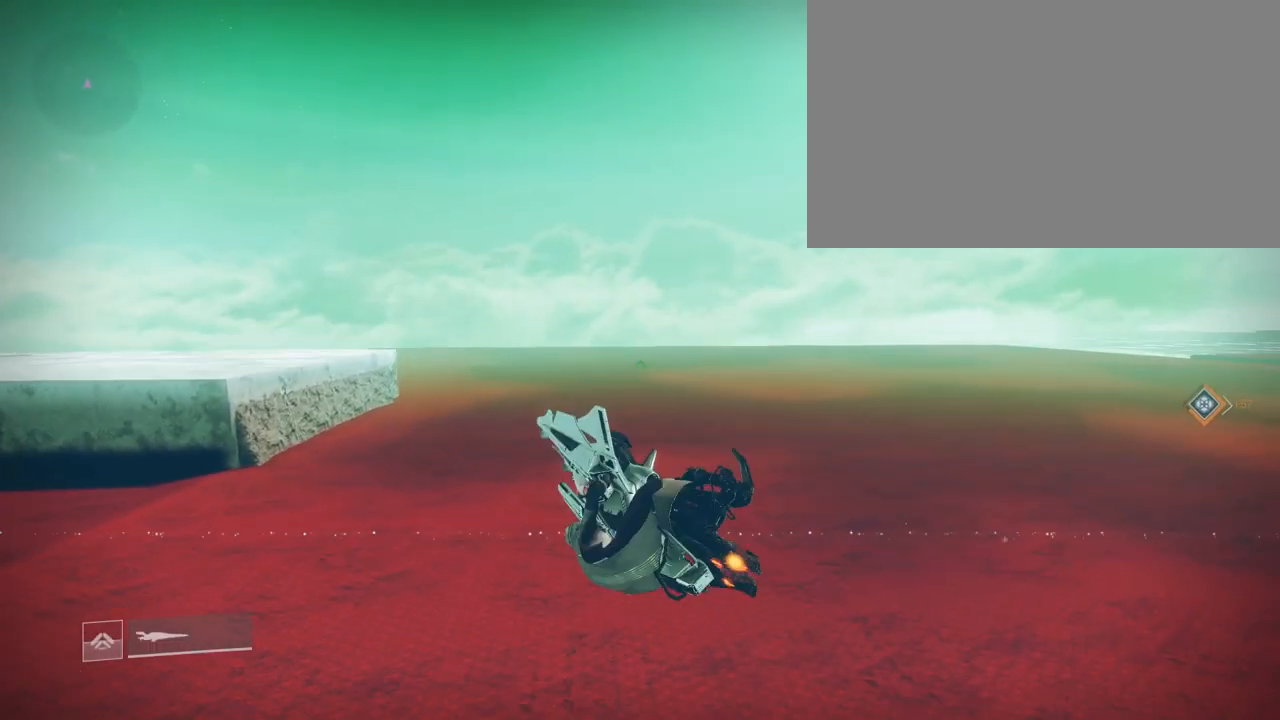
{"keys": ["q"], "mouse": [], "mouse_move": "still", "events": [[200, "a", "down"], [200, "shift", "down"], [300, "a", "up"], [300, "shift", "up"], [500, "q", "down"]]}
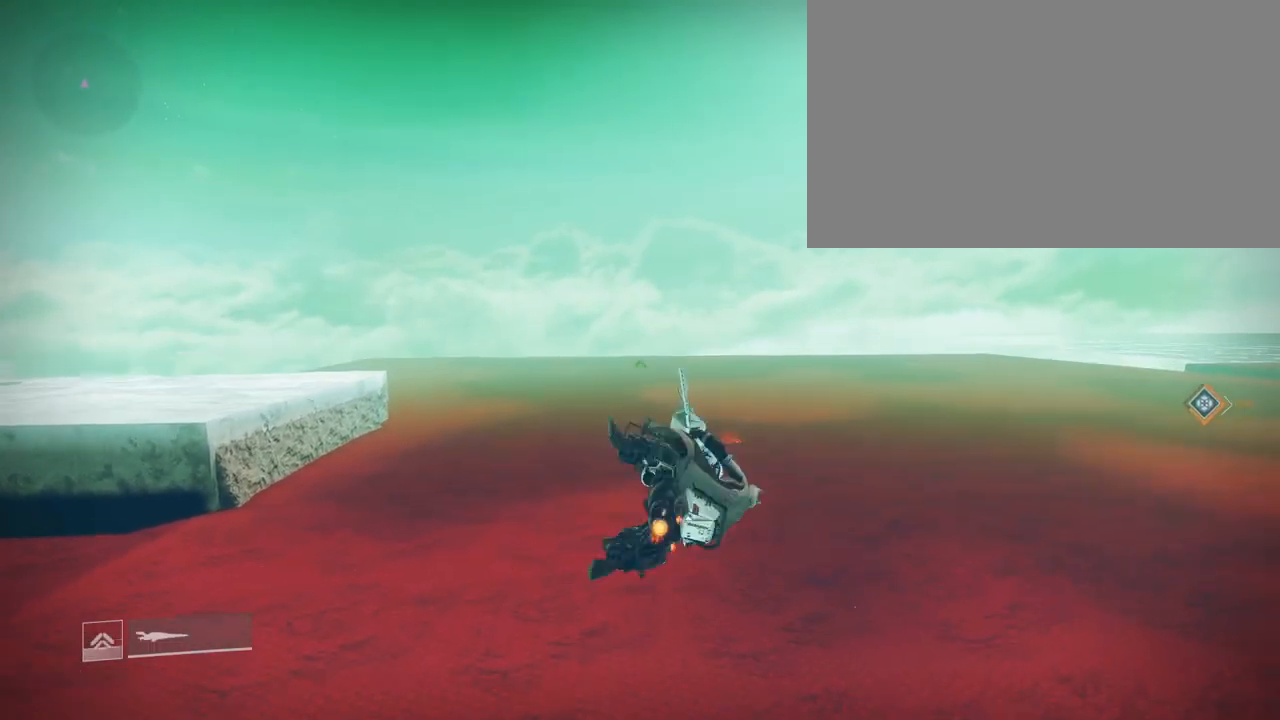
{"keys": ["d", "shift", "space"], "mouse": [], "mouse_move": "still", "events": [[134, "q", "up"], [401, "d", "down"], [401, "shift", "down"], [501, "space", "down"]]}
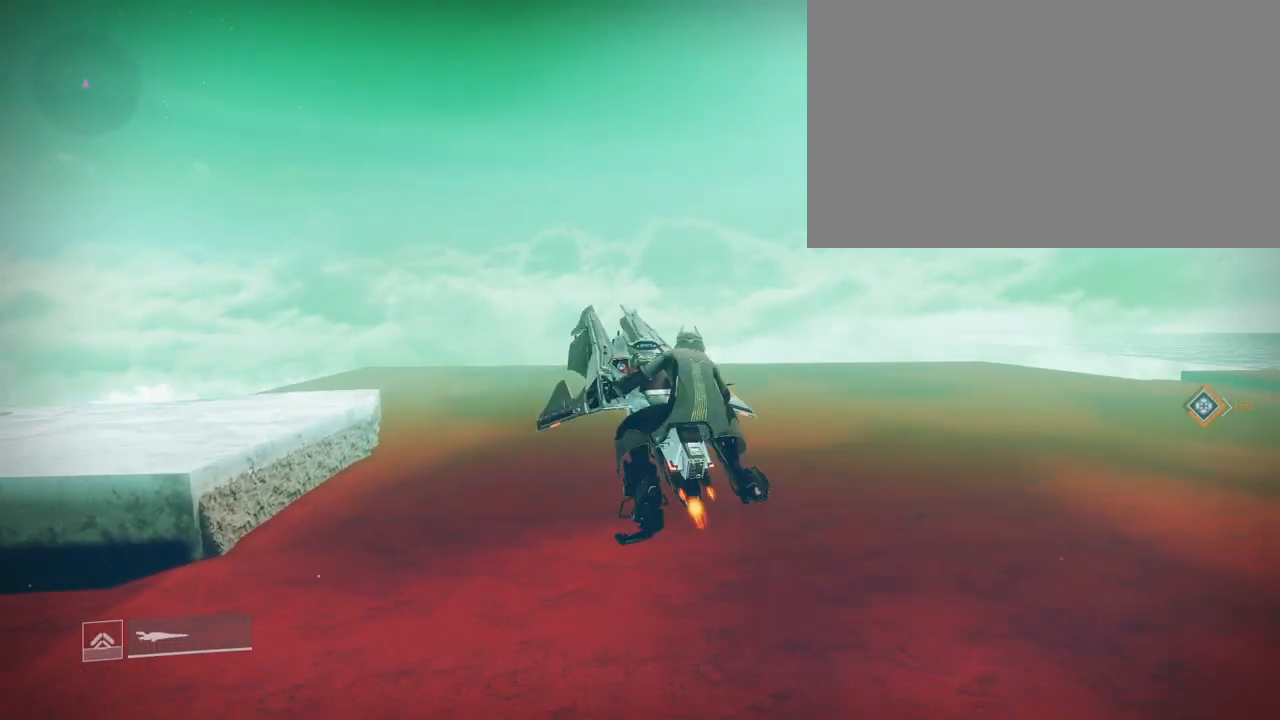
{"keys": [], "mouse": [], "mouse_move": "still", "events": [[200, "shift", "up"], [200, "space", "up"], [233, "d", "up"]]}
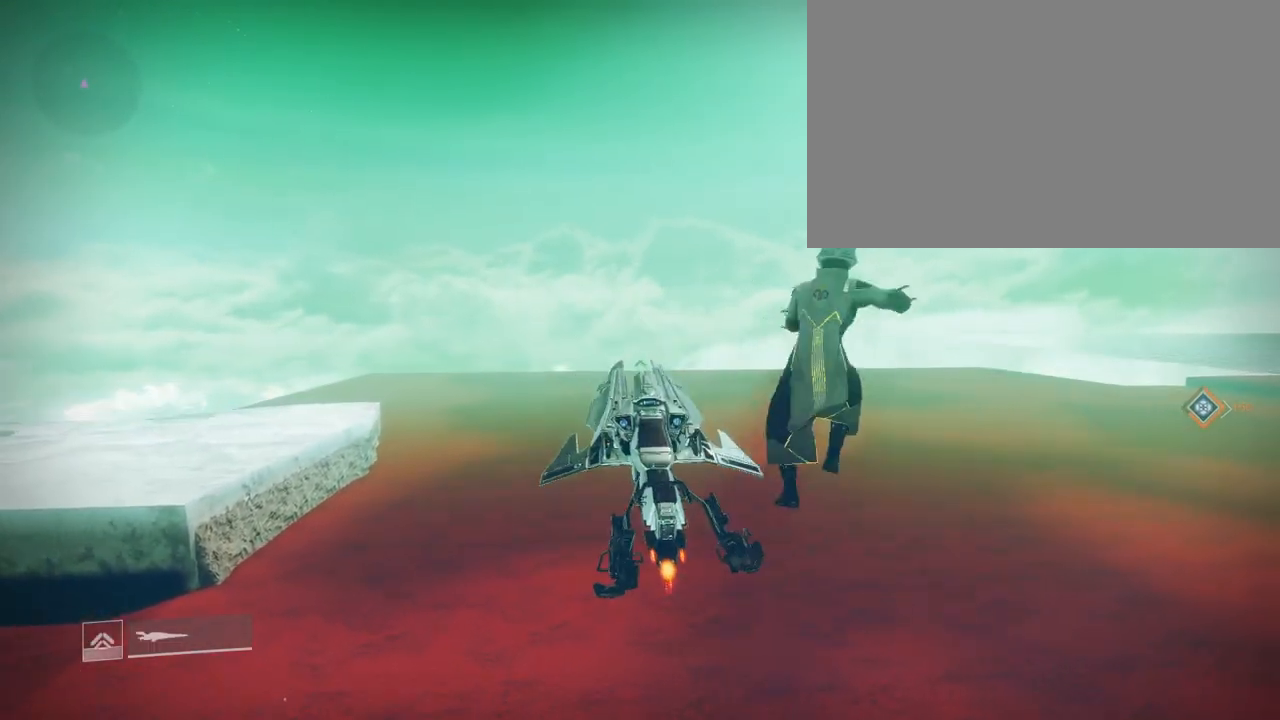
{"keys": ["a", "w"], "mouse": [], "mouse_move": "still", "events": [[401, "w", "down"], [434, "a", "down"]]}
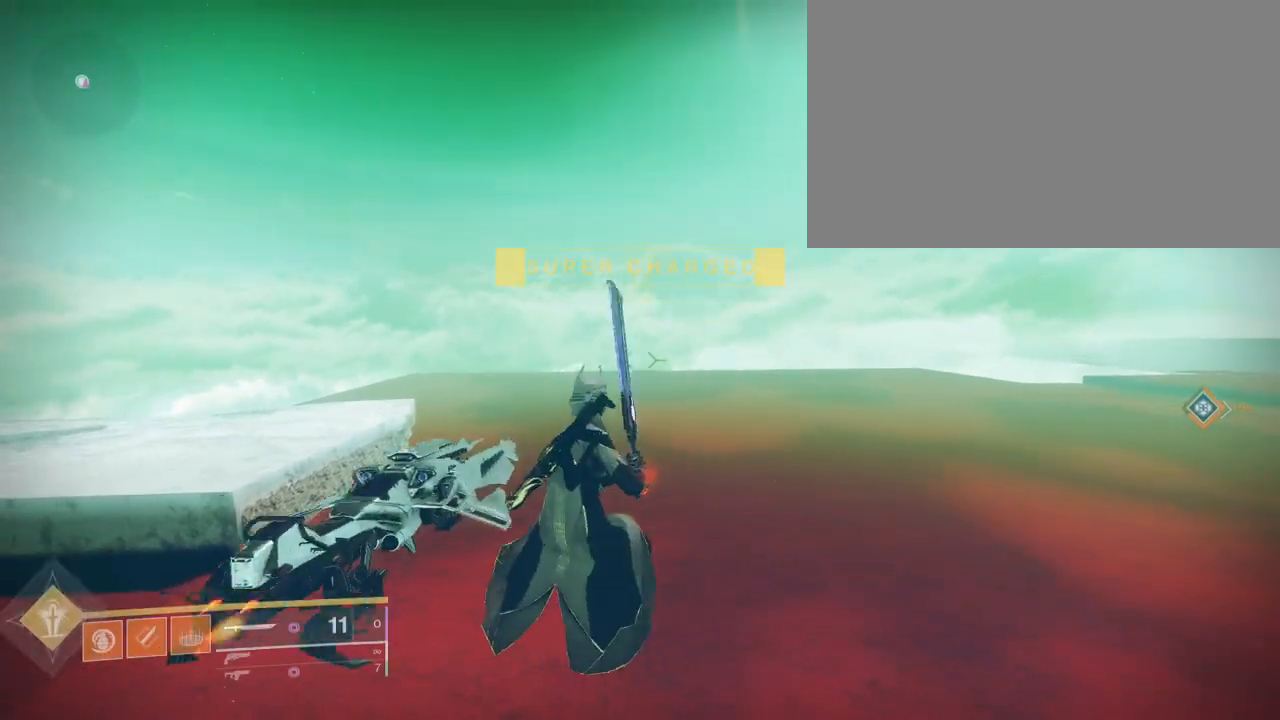
{"keys": ["a", "w"], "mouse": [], "mouse_move": "still", "events": [[67, "a", "up"], [67, "w", "up"], [267, "a", "down"], [267, "w", "down"]]}
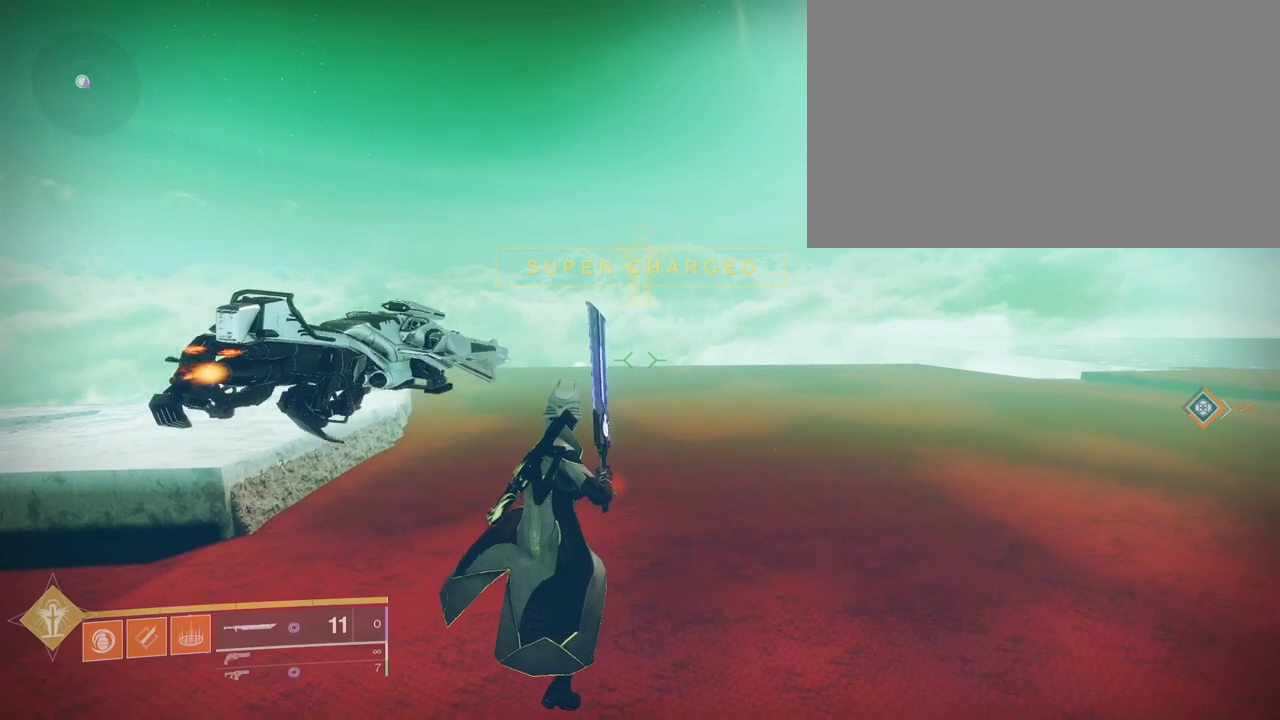
{"keys": [], "mouse": [], "mouse_move": "still", "events": [[134, "a", "up"], [267, "w", "up"]]}
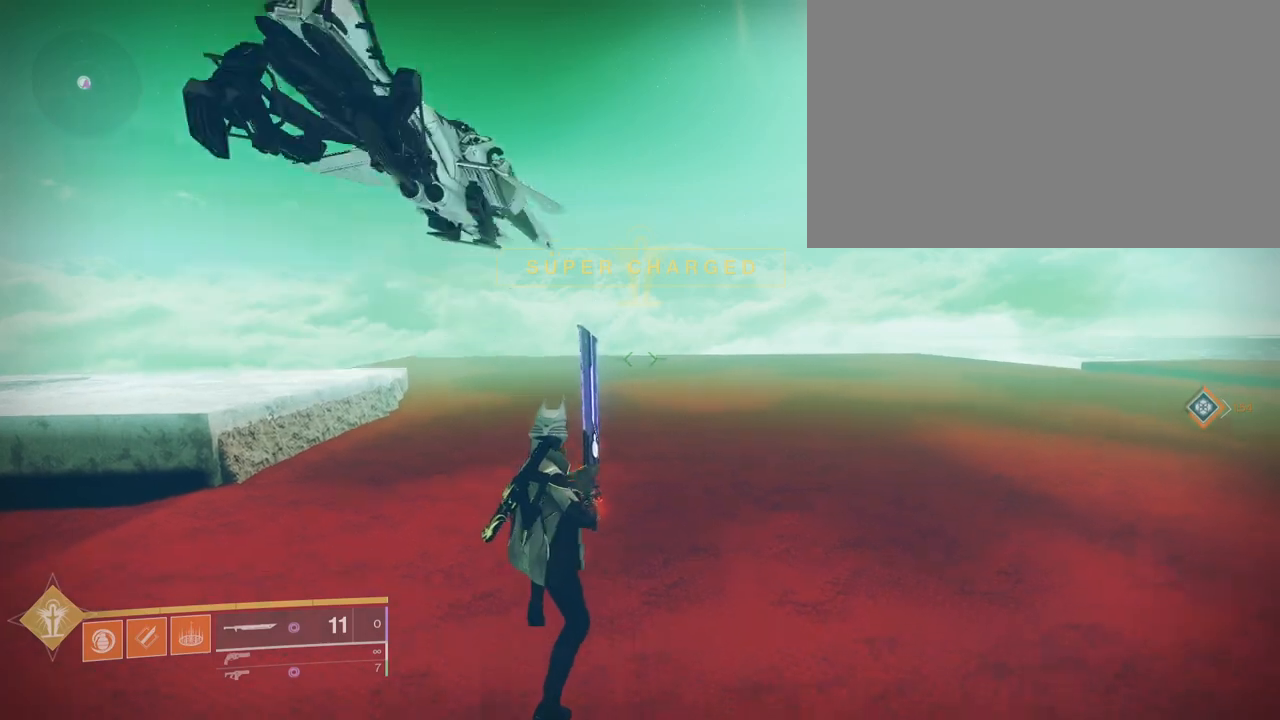
{"keys": ["d"], "mouse": [], "mouse_move": "still", "events": [[133, "d", "down"]]}
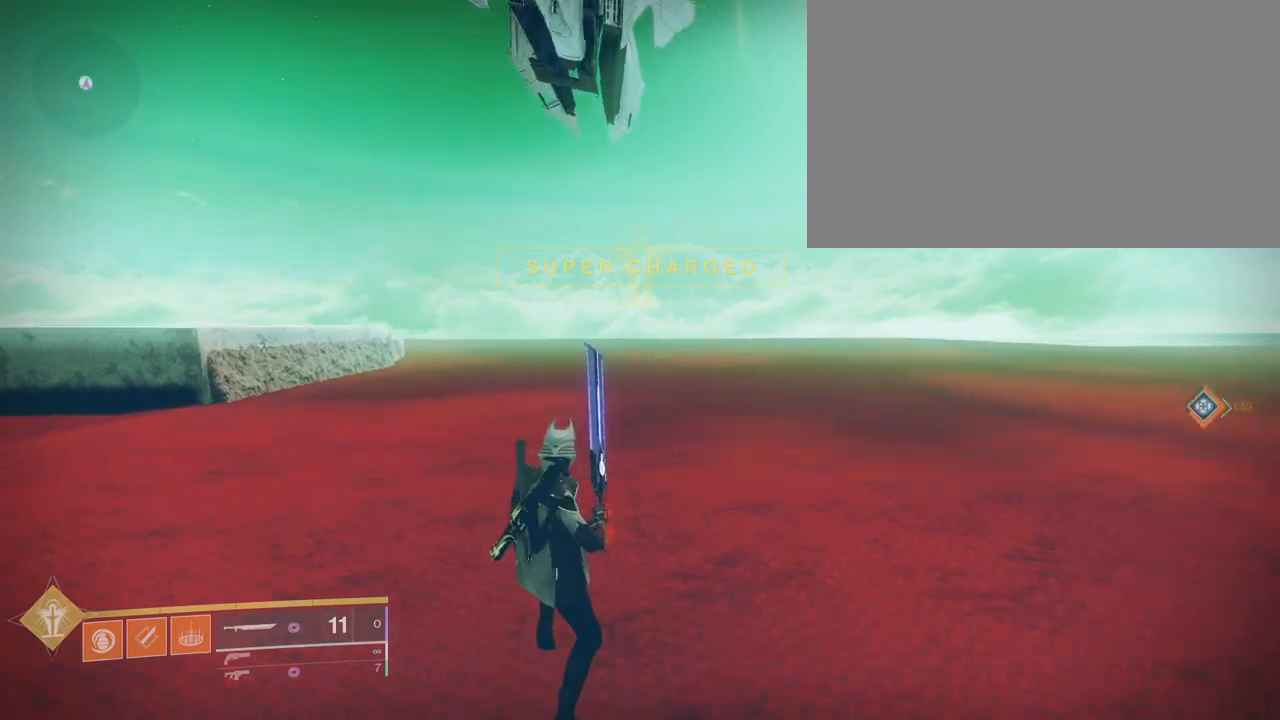
{"keys": ["c", "d", "space"], "mouse": [], "mouse_move": "still", "events": [[67, "c", "down"], [467, "space", "down"]]}
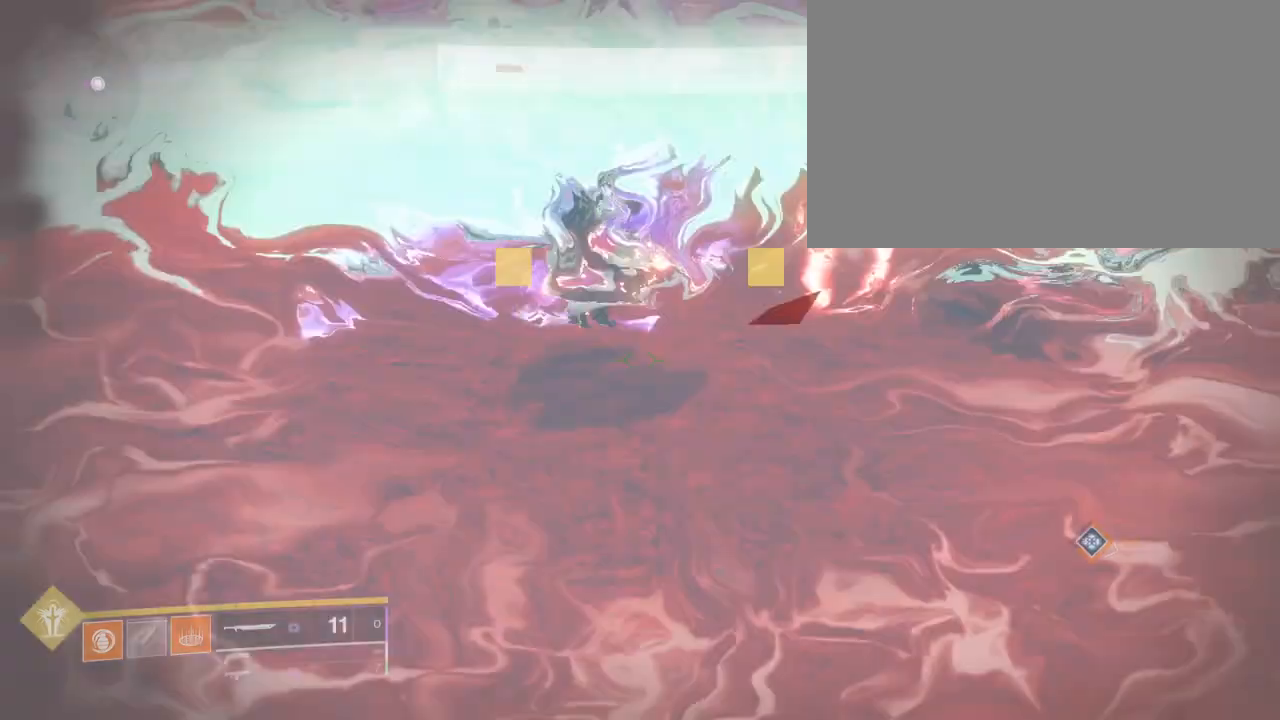
{"keys": ["a", "w"], "mouse": [], "mouse_move": "down", "events": [[33, "d", "up"], [266, "space", "up"], [300, "a", "down"], [367, "c", "up"], [500, "w", "down"]]}
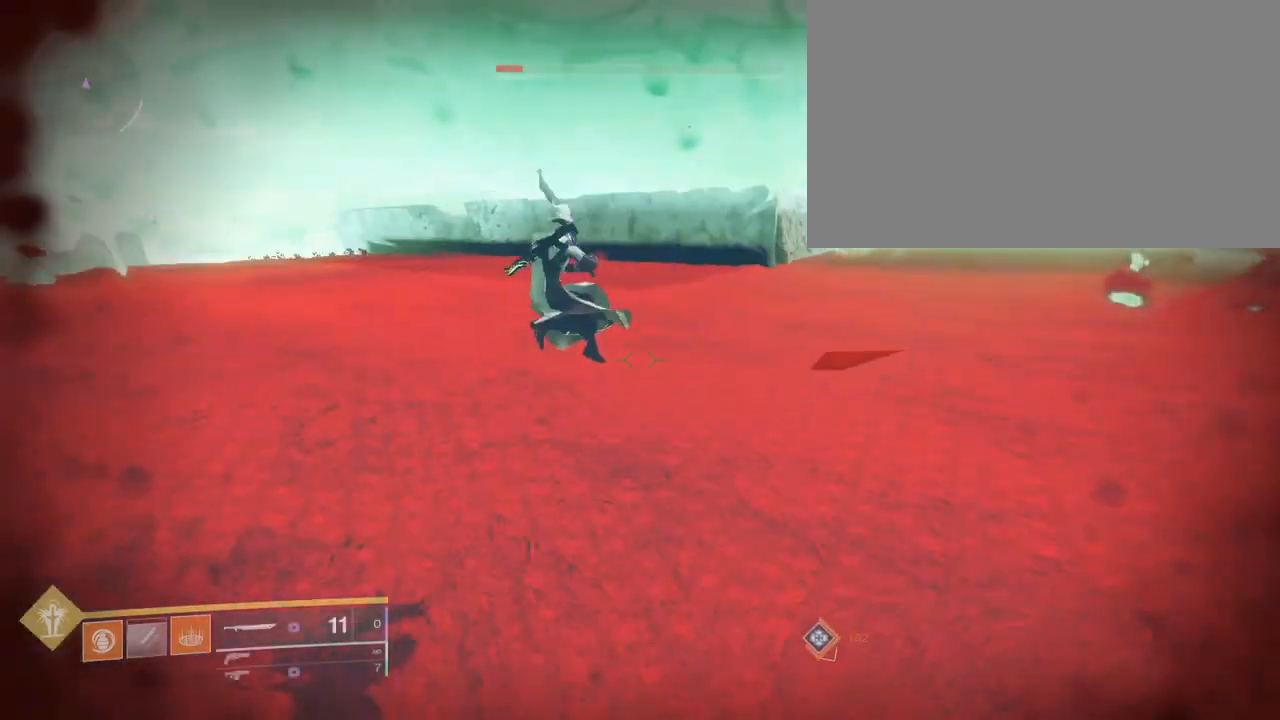
{"keys": ["w"], "mouse": [], "mouse_move": "still", "events": [[67, "a", "up"]]}
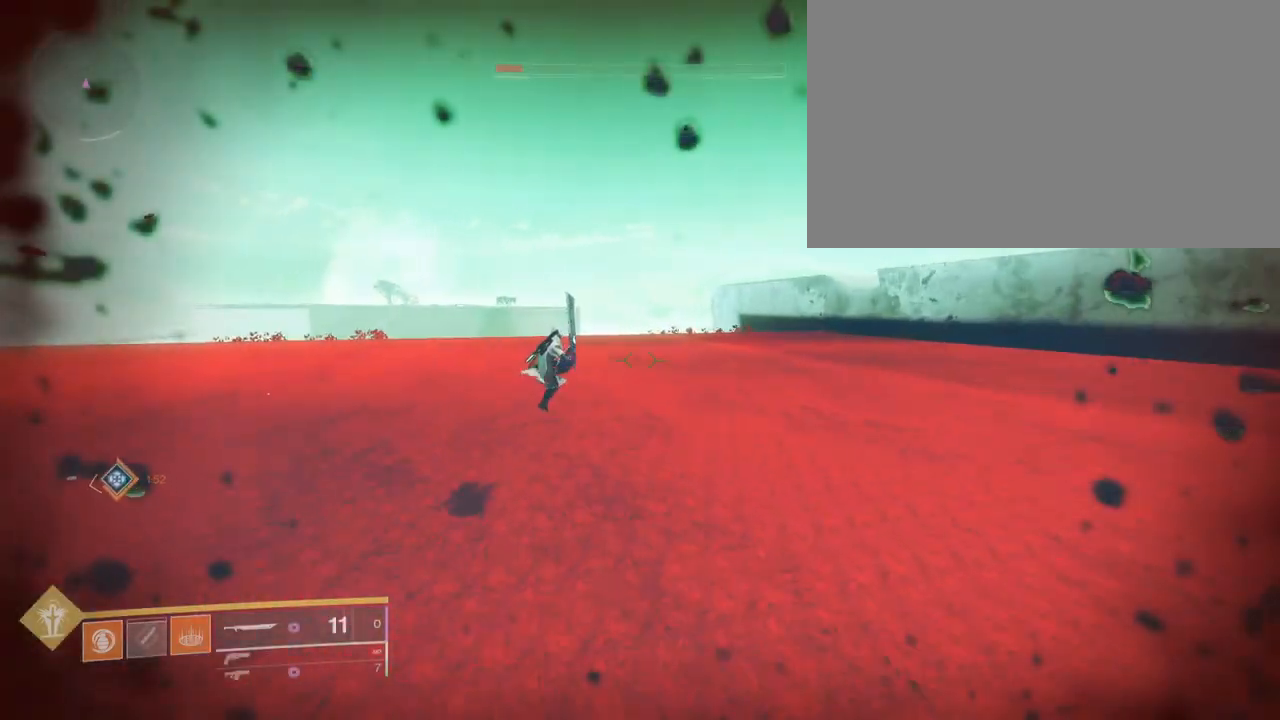
{"keys": ["w"], "mouse": [], "mouse_move": "still", "events": [[200, "space", "down"], [300, "space", "up"], [333, "space", "down"], [467, "space", "up"]]}
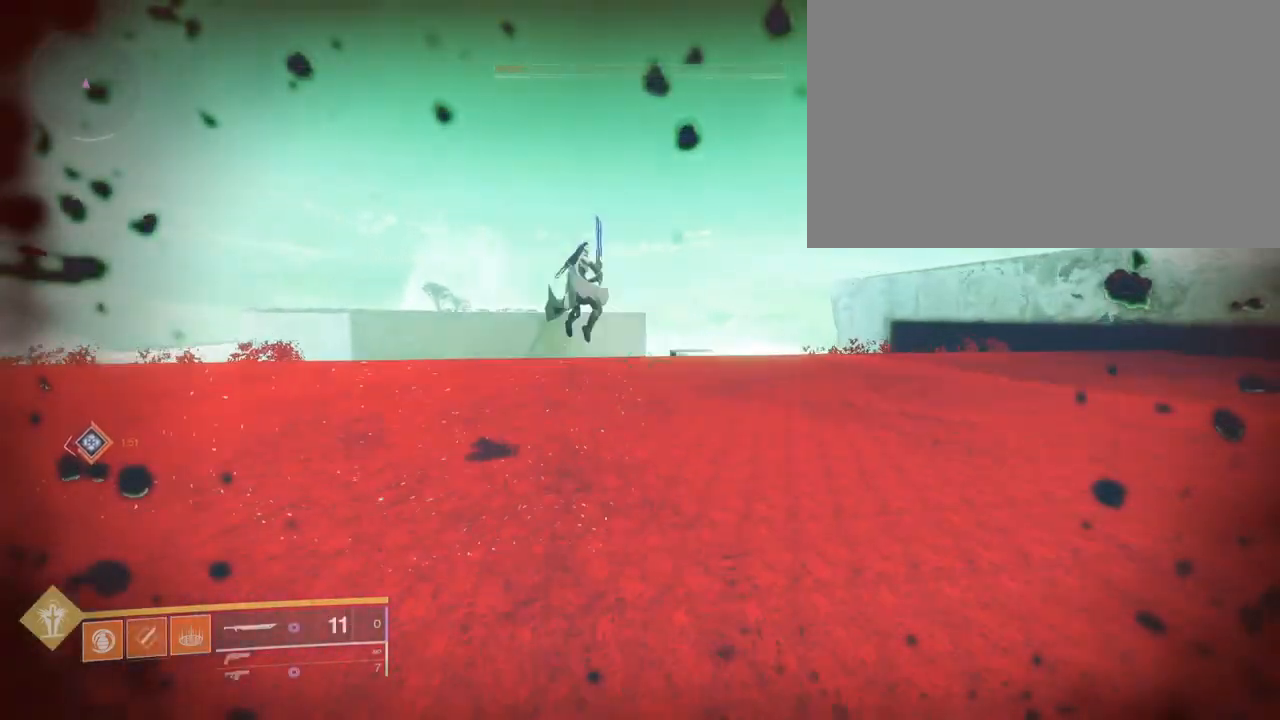
{"keys": [], "mouse": [], "mouse_move": "still", "events": [[33, "x", "down"], [167, "x", "up"], [467, "w", "up"]]}
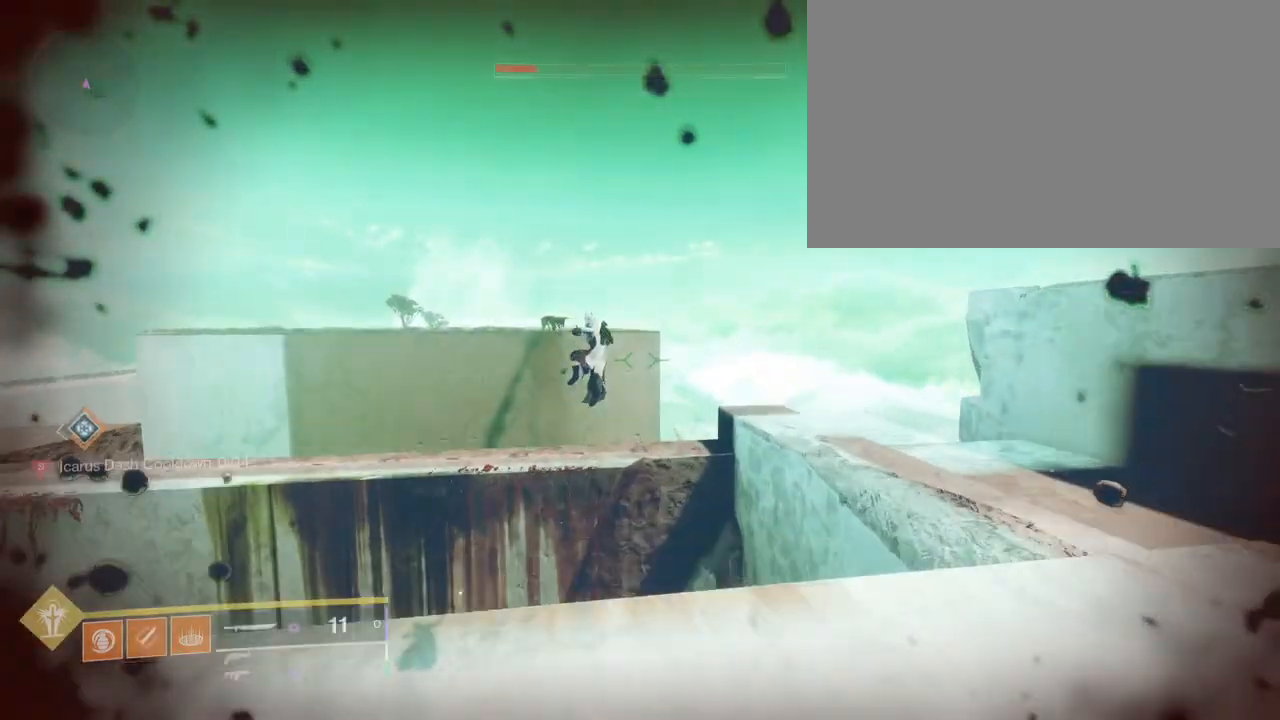
{"keys": [], "mouse": [], "mouse_move": "right", "events": []}
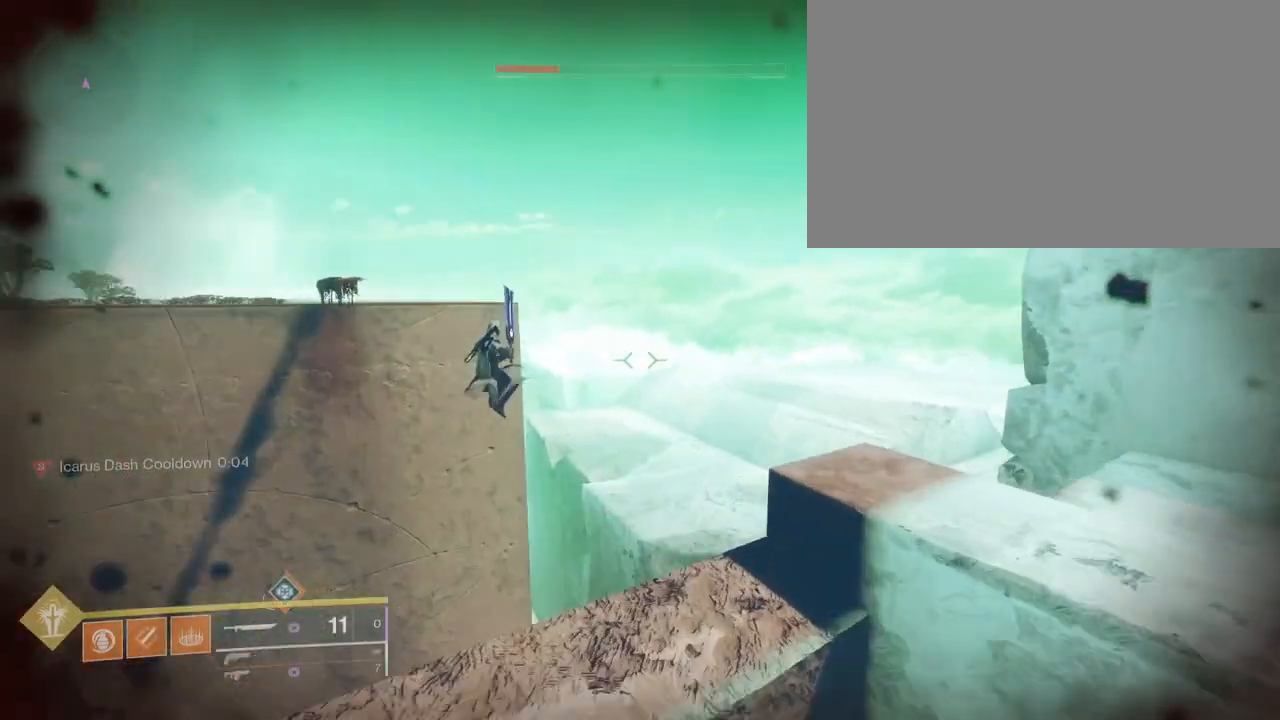
{"keys": [], "mouse": [], "mouse_move": "right", "events": []}
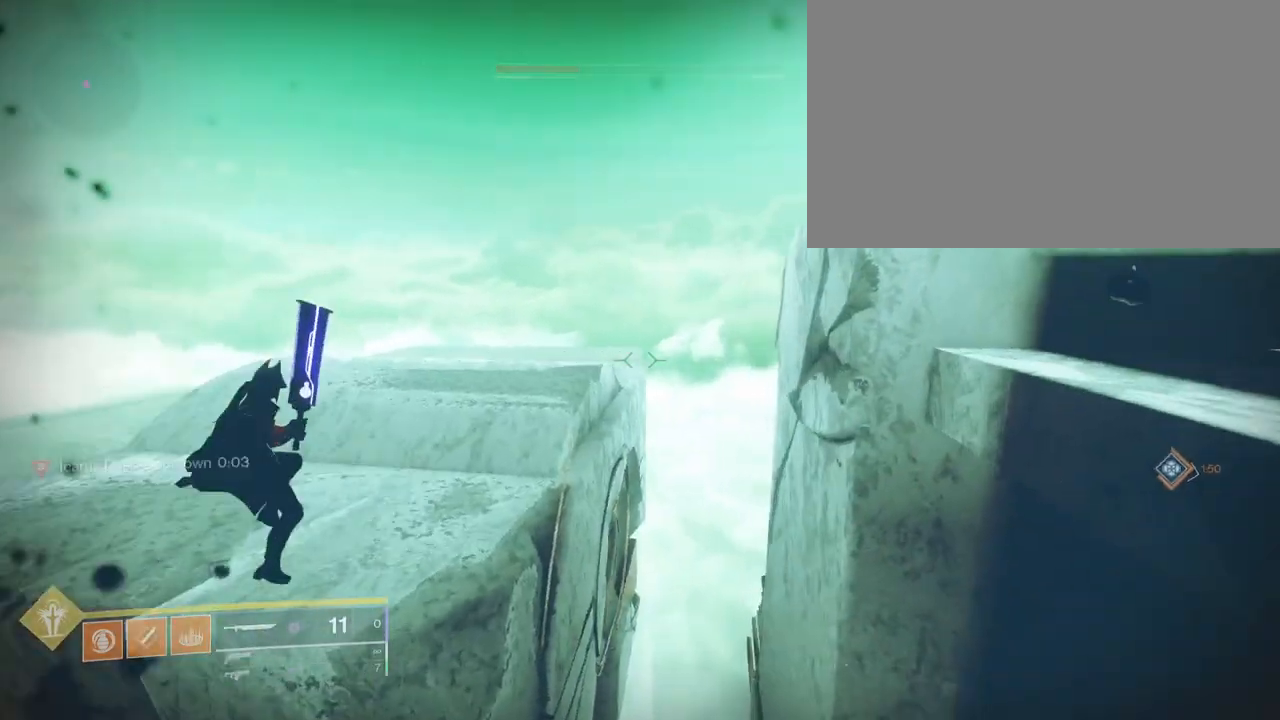
{"keys": [], "mouse": [], "mouse_move": "still", "events": []}
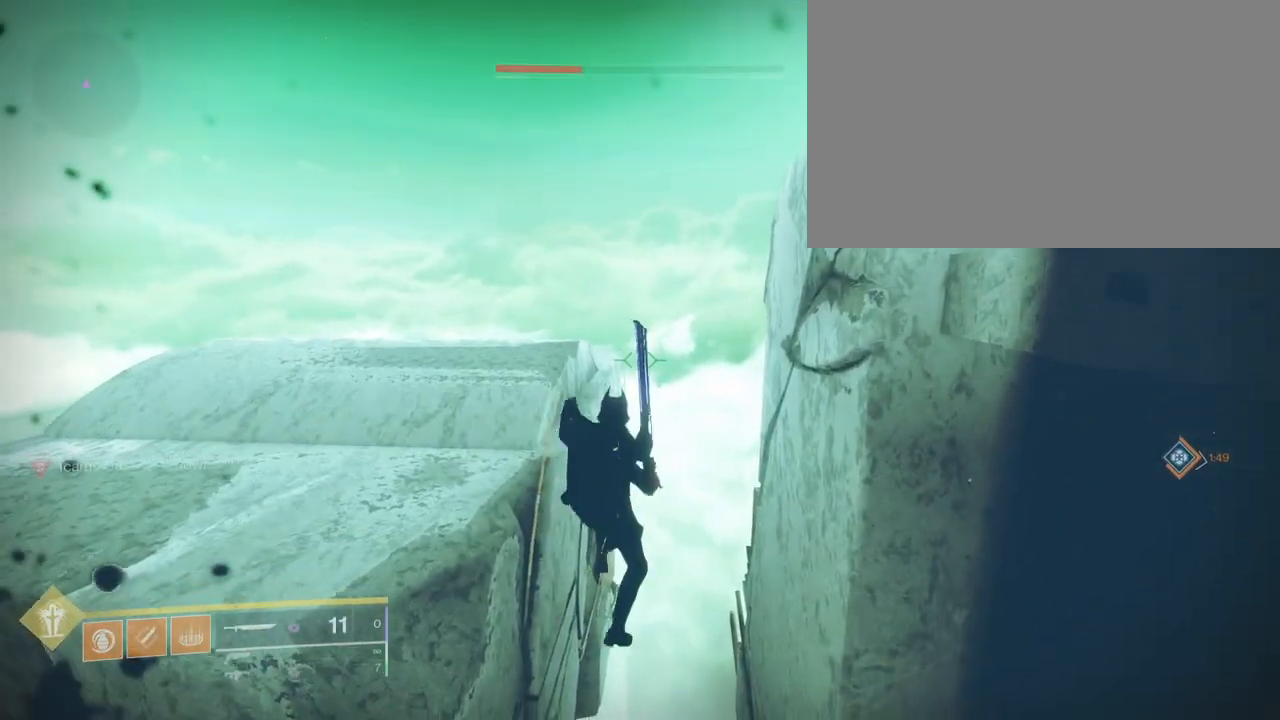
{"keys": [], "mouse": [], "mouse_move": "still", "events": []}
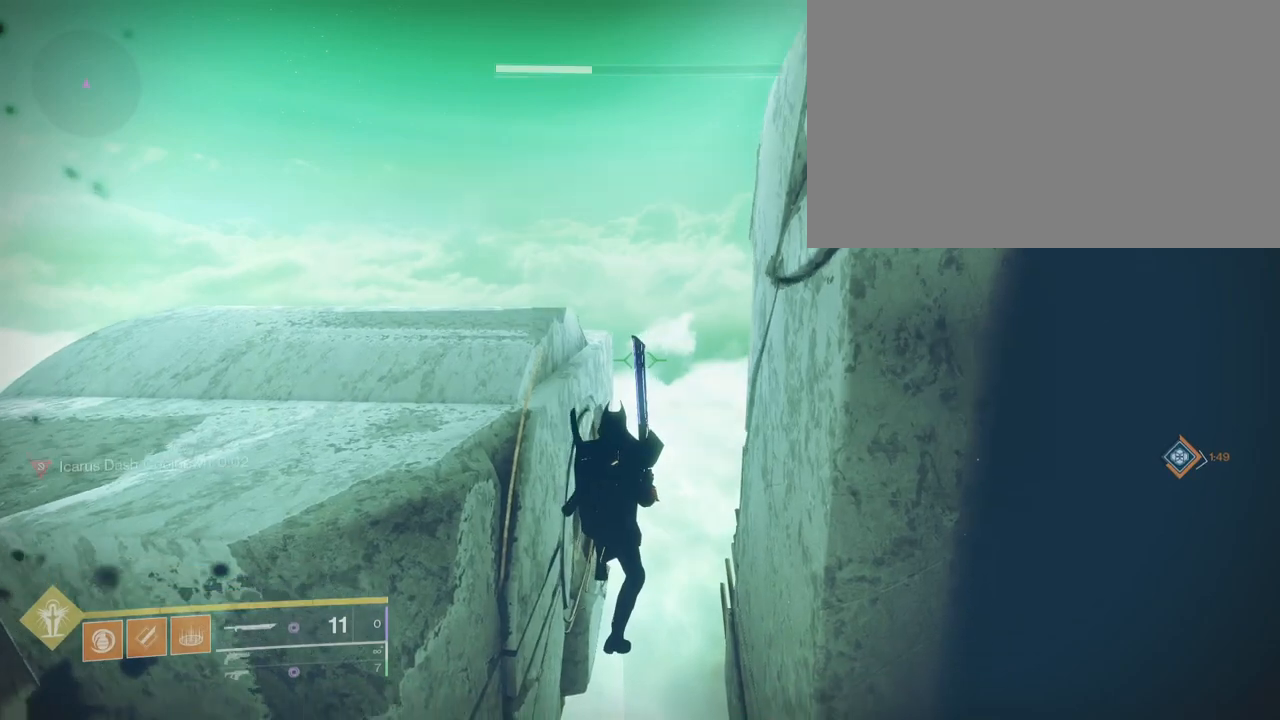
{"keys": [], "mouse": [], "mouse_move": "still", "events": []}
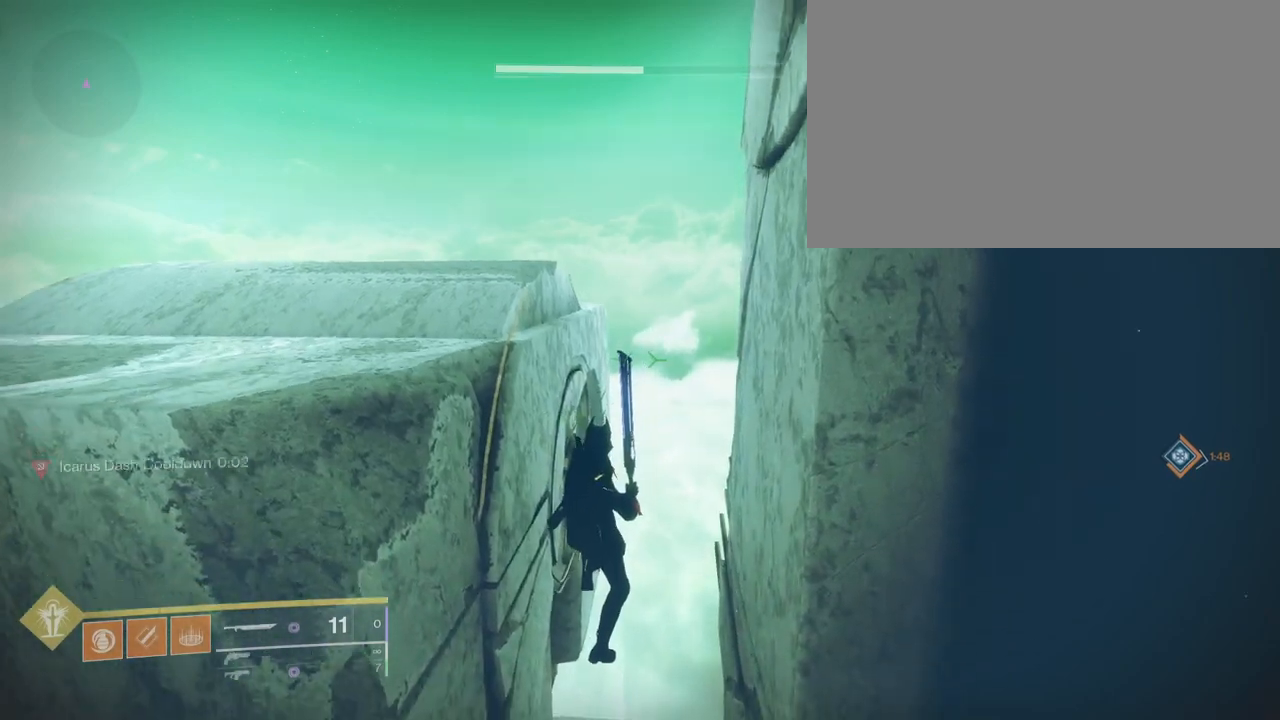
{"keys": [], "mouse": [], "mouse_move": "still", "events": []}
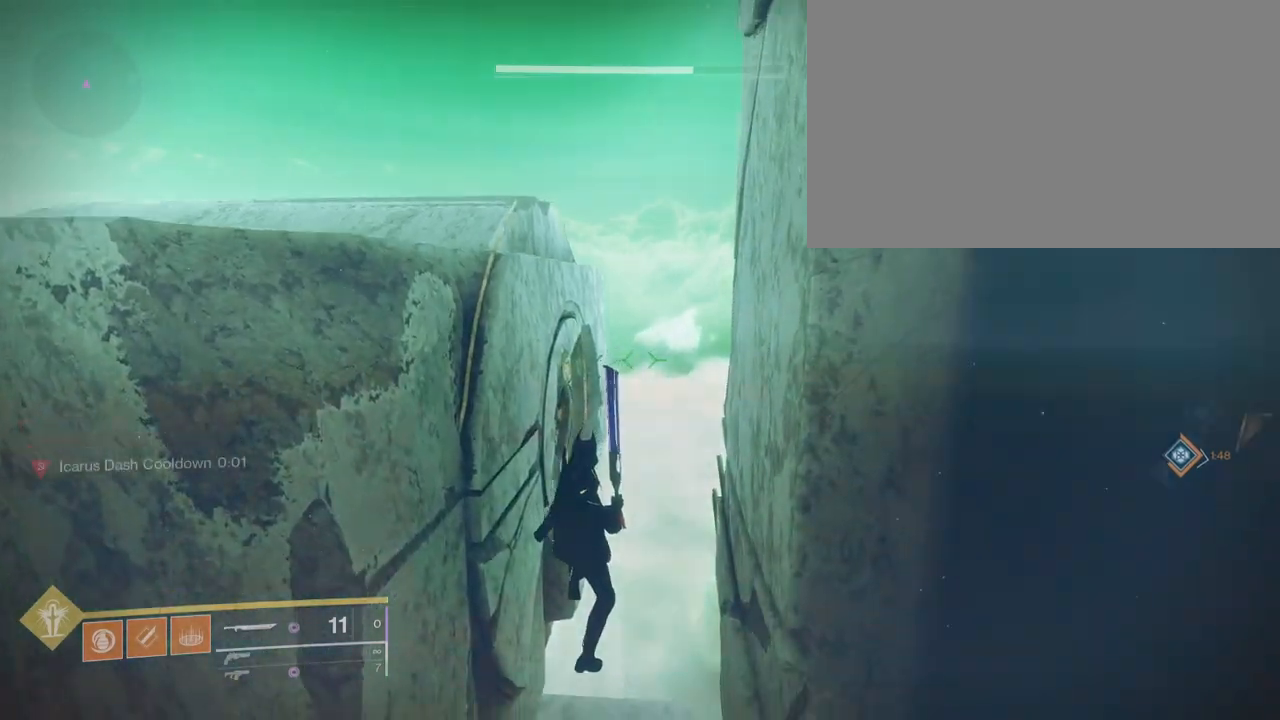
{"keys": ["a", "shift"], "mouse": [], "mouse_move": "still", "events": [[233, "f", "down"], [400, "f", "up"], [467, "a", "down"], [467, "shift", "down"]]}